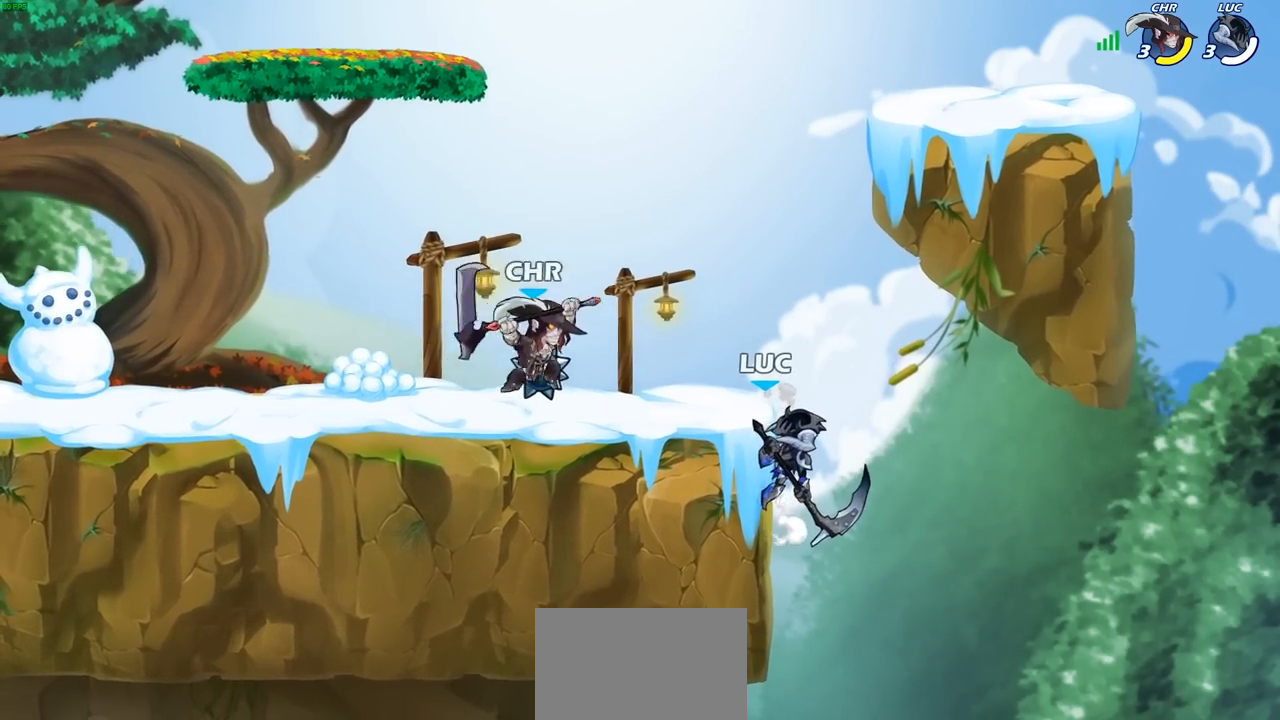
Gameplay with a controller (PlayStation layout); each line is a JSON object with the inputs held at the frame after it. "events" lists button and stick changes between this image and that frame as [ms after this image, input, new state], when the widget could be followed in between.
{"buttons": [], "left_stick": "left", "right_stick": "center", "events": [[83, "CROSS", "down"], [117, "CROSS", "up"], [133, "left_stick", "up-left"], [267, "left_stick", "left"]]}
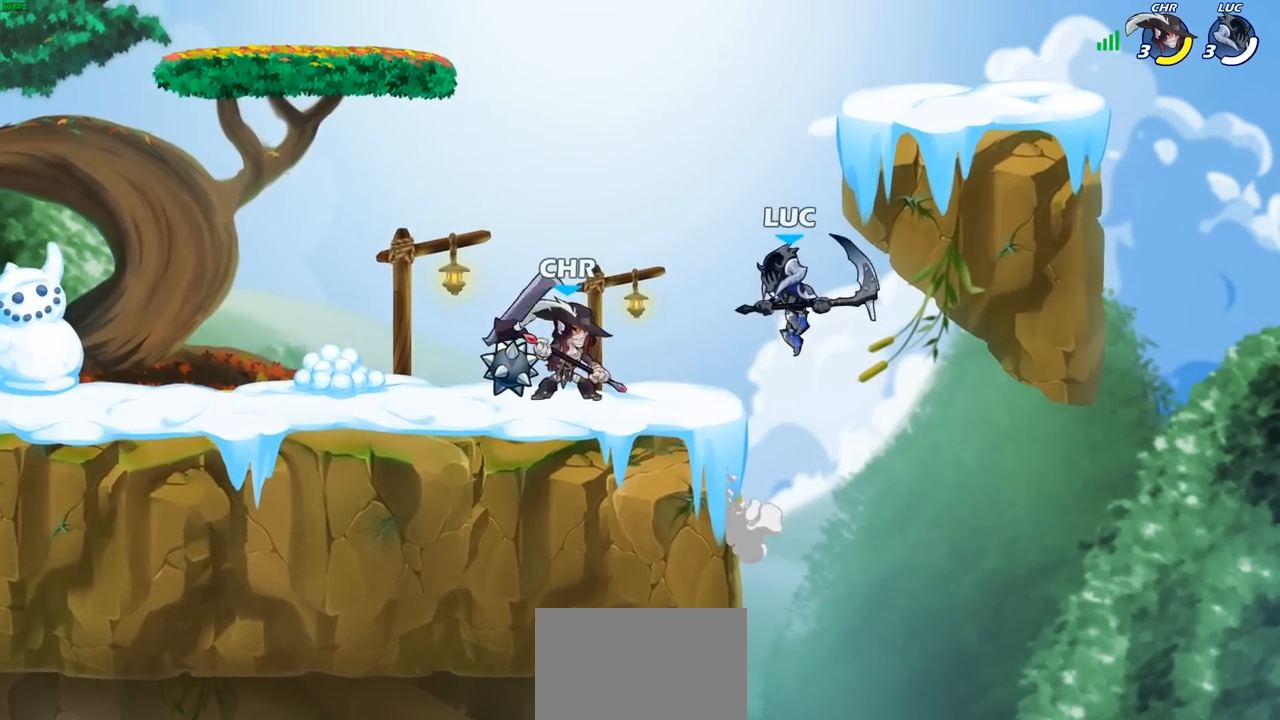
{"buttons": [], "left_stick": "down-left", "right_stick": "center", "events": [[67, "CROSS", "down"], [233, "CROSS", "up"], [250, "left_stick", "up-right"], [417, "left_stick", "down-left"]]}
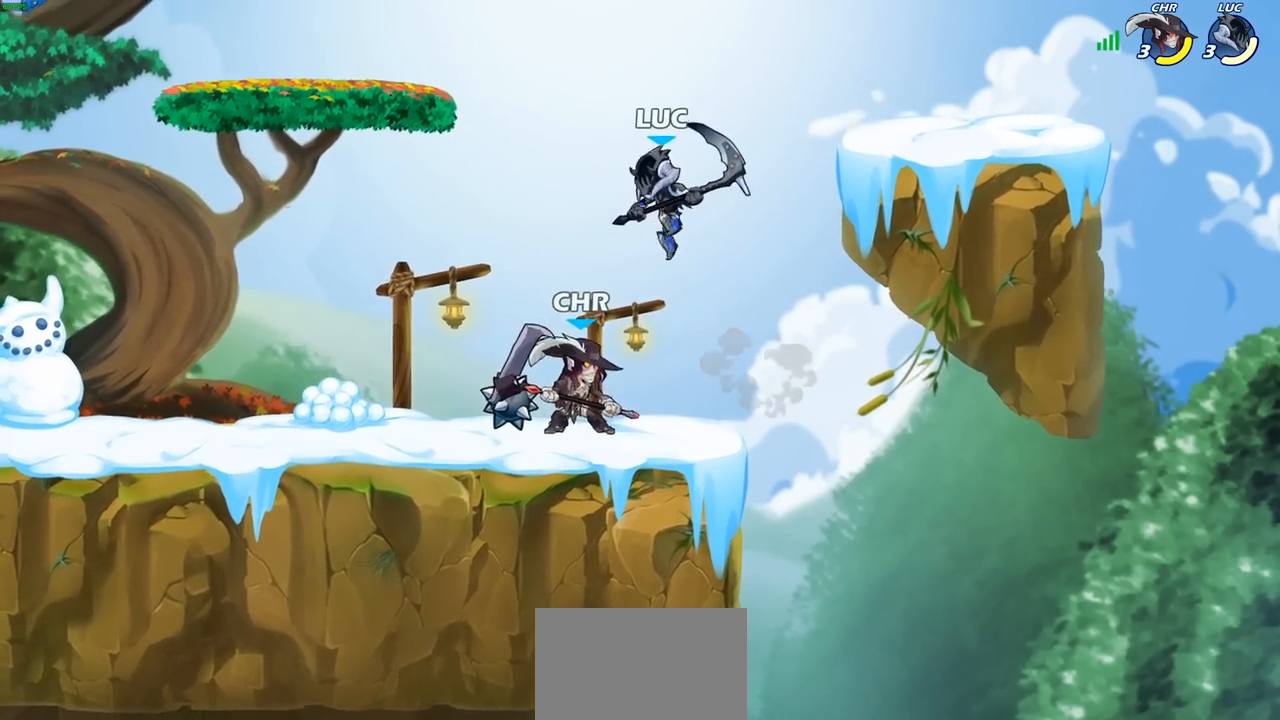
{"buttons": ["CROSS"], "left_stick": "up-right", "right_stick": "center", "events": [[33, "R1", "down"], [33, "R2", "down"], [83, "left_stick", "center"], [350, "R1", "up"], [350, "R2", "up"], [367, "left_stick", "right"], [417, "left_stick", "up-right"], [433, "CROSS", "down"]]}
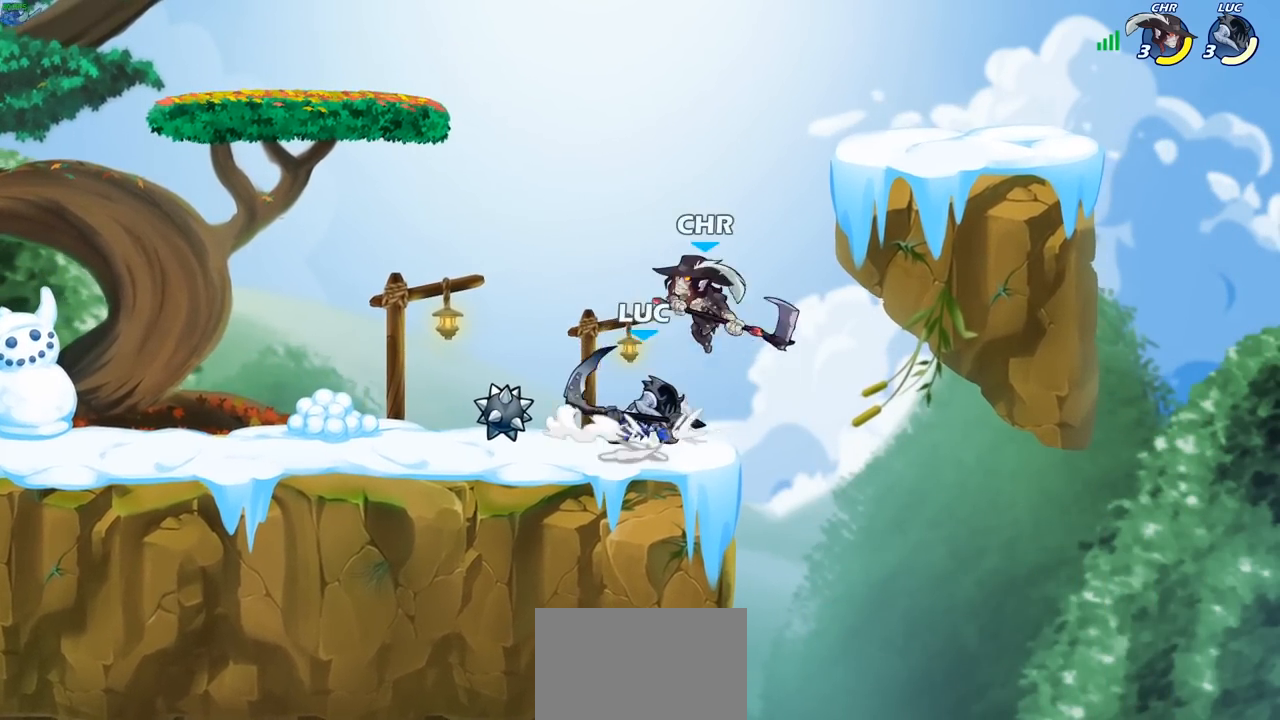
{"buttons": [], "left_stick": "center", "right_stick": "center", "events": [[67, "CROSS", "up"], [117, "left_stick", "up-left"], [217, "left_stick", "down-left"], [317, "left_stick", "center"], [350, "SQUARE", "down"], [417, "SQUARE", "up"]]}
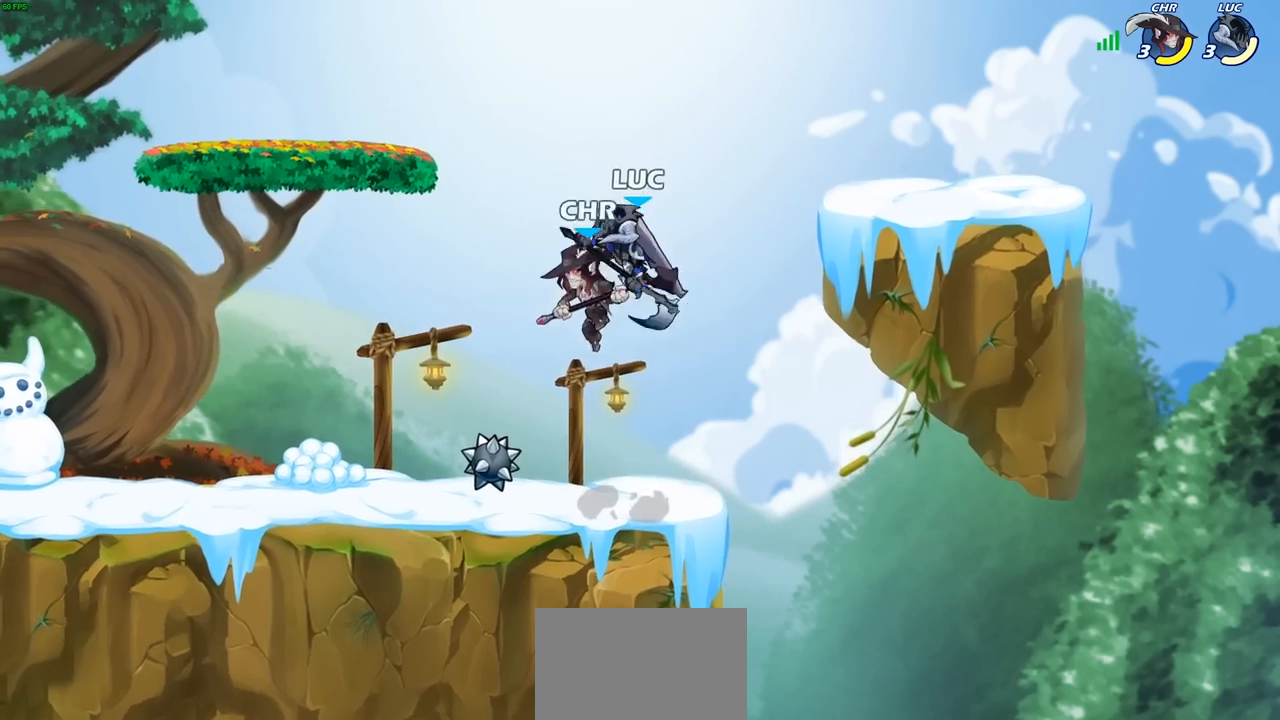
{"buttons": [], "left_stick": "right", "right_stick": "center", "events": [[17, "left_stick", "right"]]}
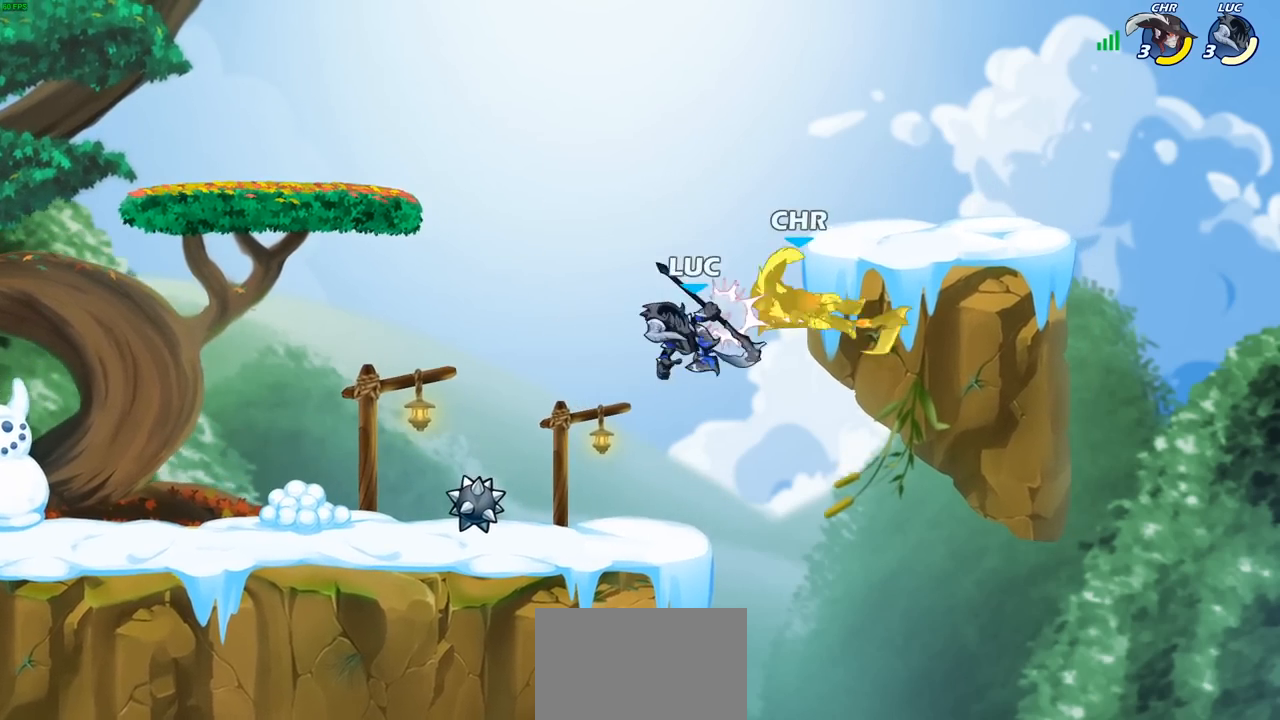
{"buttons": [], "left_stick": "center", "right_stick": "center", "events": [[33, "left_stick", "up-left"], [250, "CIRCLE", "down"], [300, "left_stick", "center"], [333, "CIRCLE", "up"]]}
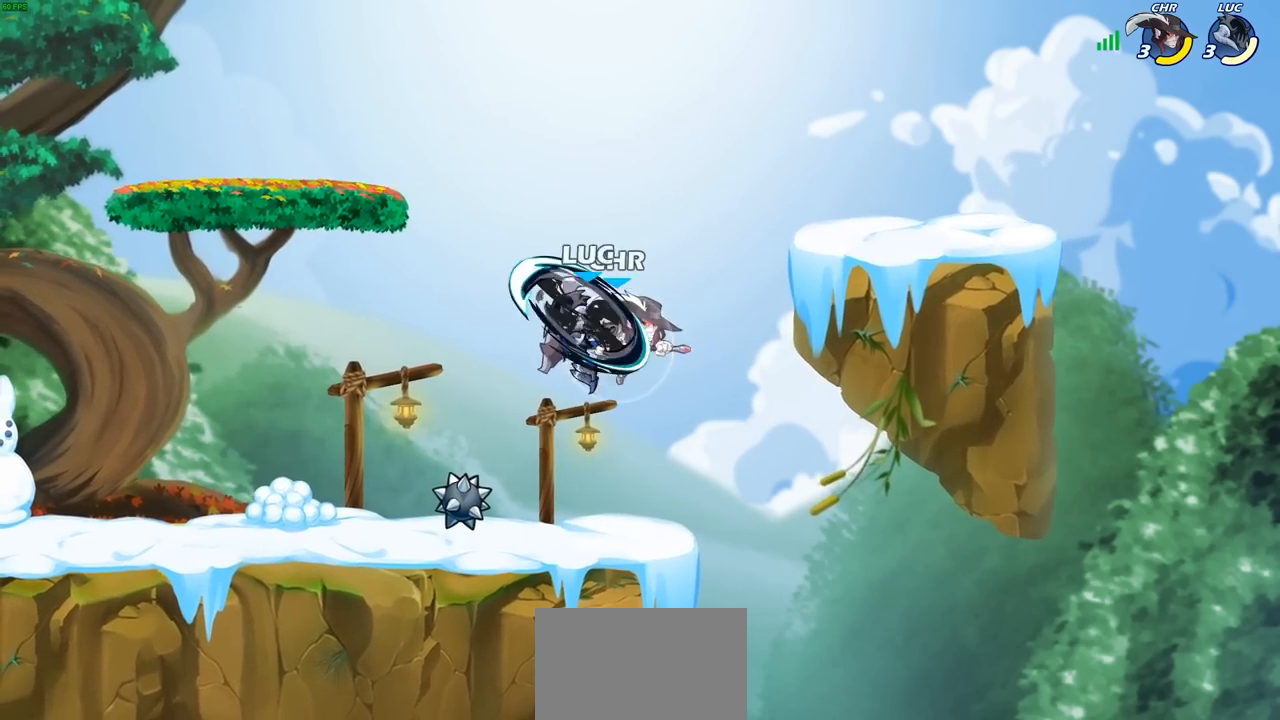
{"buttons": [], "left_stick": "down-left", "right_stick": "center", "events": [[17, "left_stick", "up-left"], [133, "left_stick", "right"], [383, "SQUARE", "down"], [417, "left_stick", "down-left"], [467, "SQUARE", "up"]]}
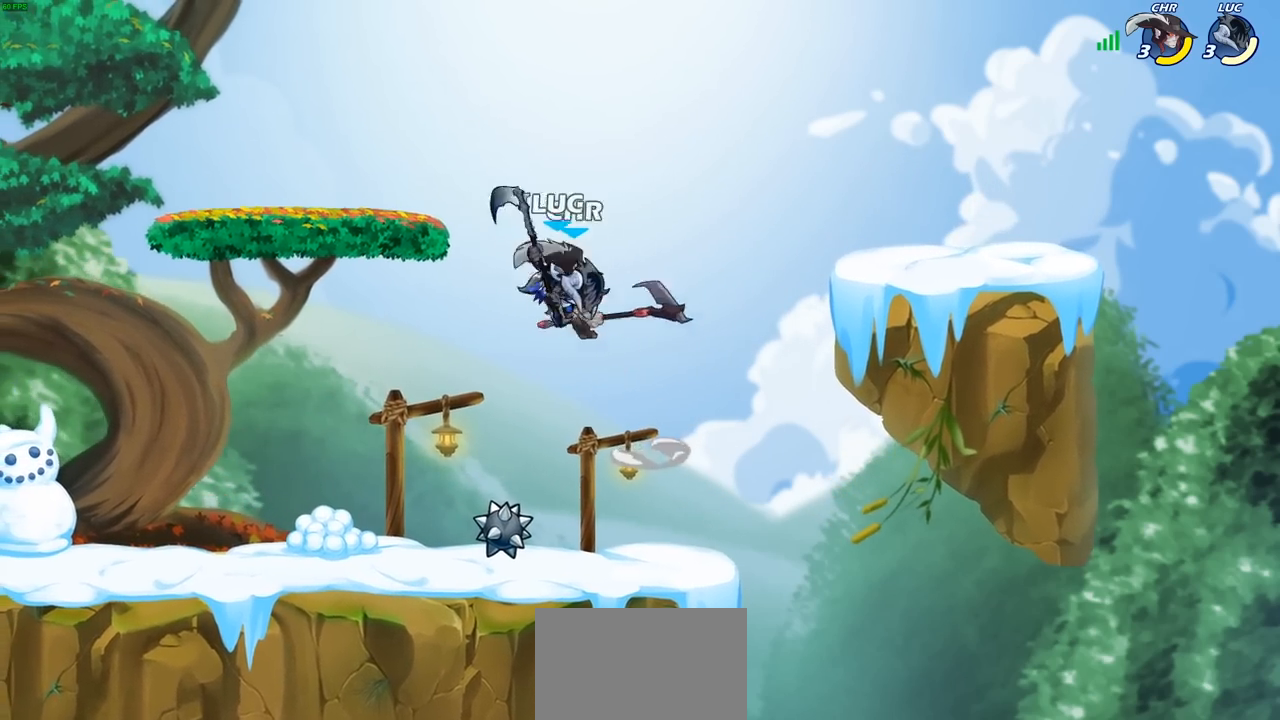
{"buttons": [], "left_stick": "up-right", "right_stick": "center", "events": [[33, "left_stick", "left"], [450, "left_stick", "up-right"]]}
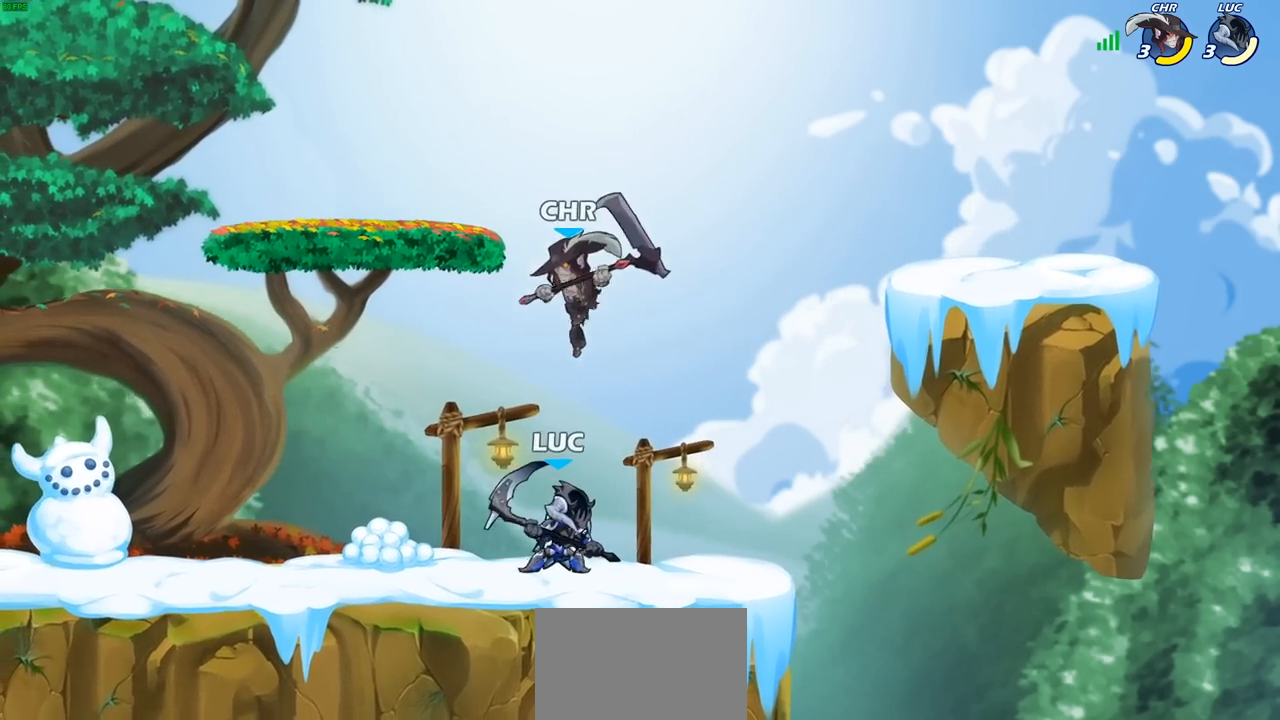
{"buttons": [], "left_stick": "left", "right_stick": "center", "events": [[83, "left_stick", "right"], [233, "left_stick", "up-left"], [383, "SQUARE", "down"], [417, "left_stick", "left"], [500, "SQUARE", "up"]]}
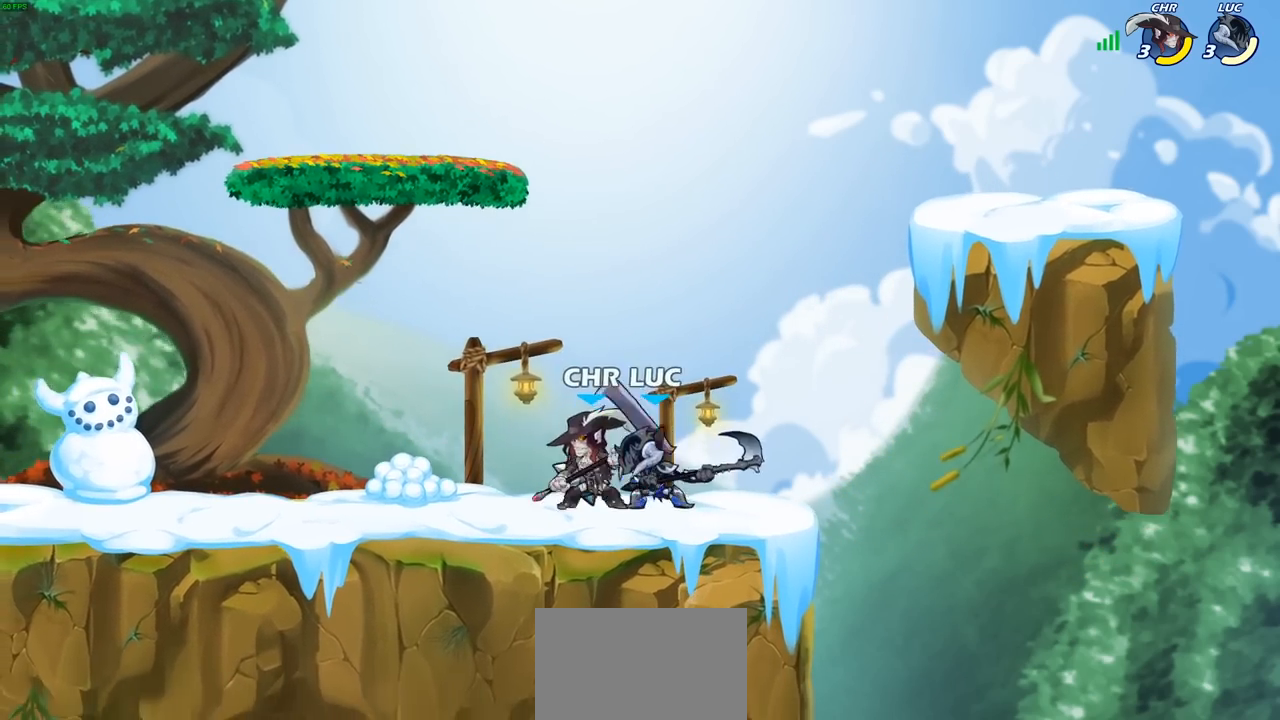
{"buttons": ["SQUARE"], "left_stick": "down", "right_stick": "center", "events": [[350, "left_stick", "down"], [500, "SQUARE", "down"]]}
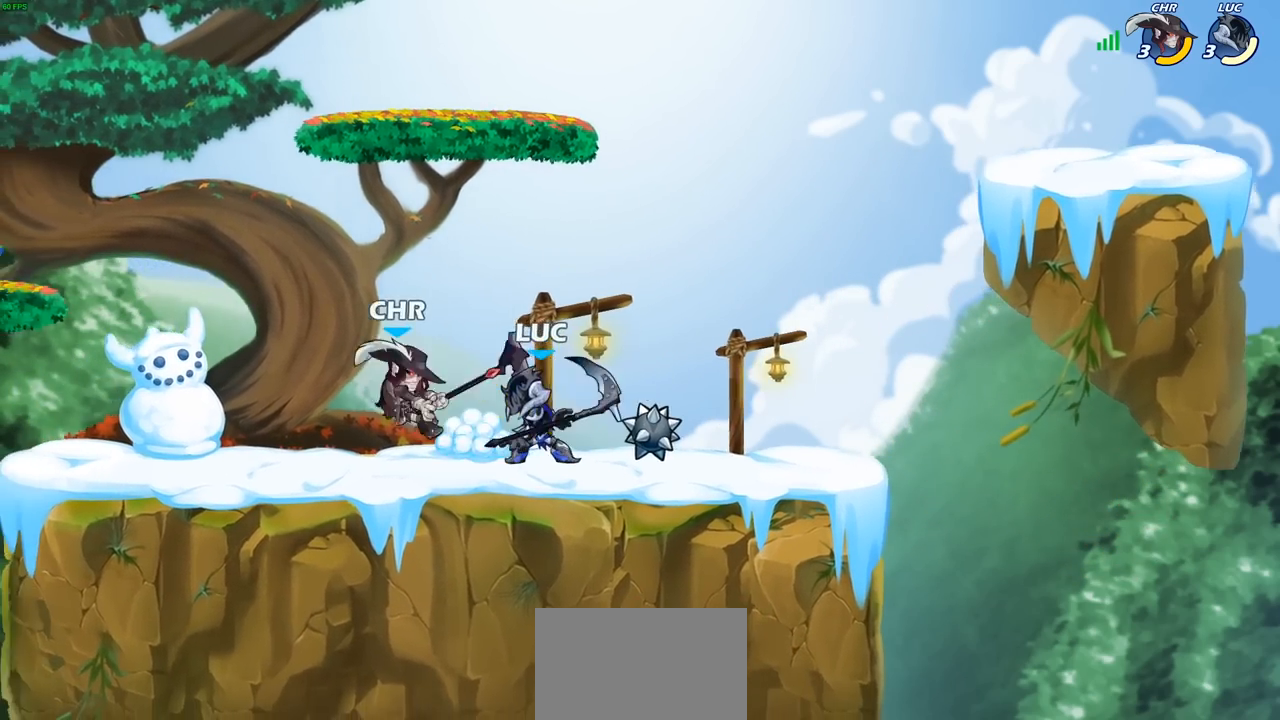
{"buttons": [], "left_stick": "center", "right_stick": "center", "events": [[17, "left_stick", "down-left"], [83, "SQUARE", "up"], [167, "left_stick", "center"]]}
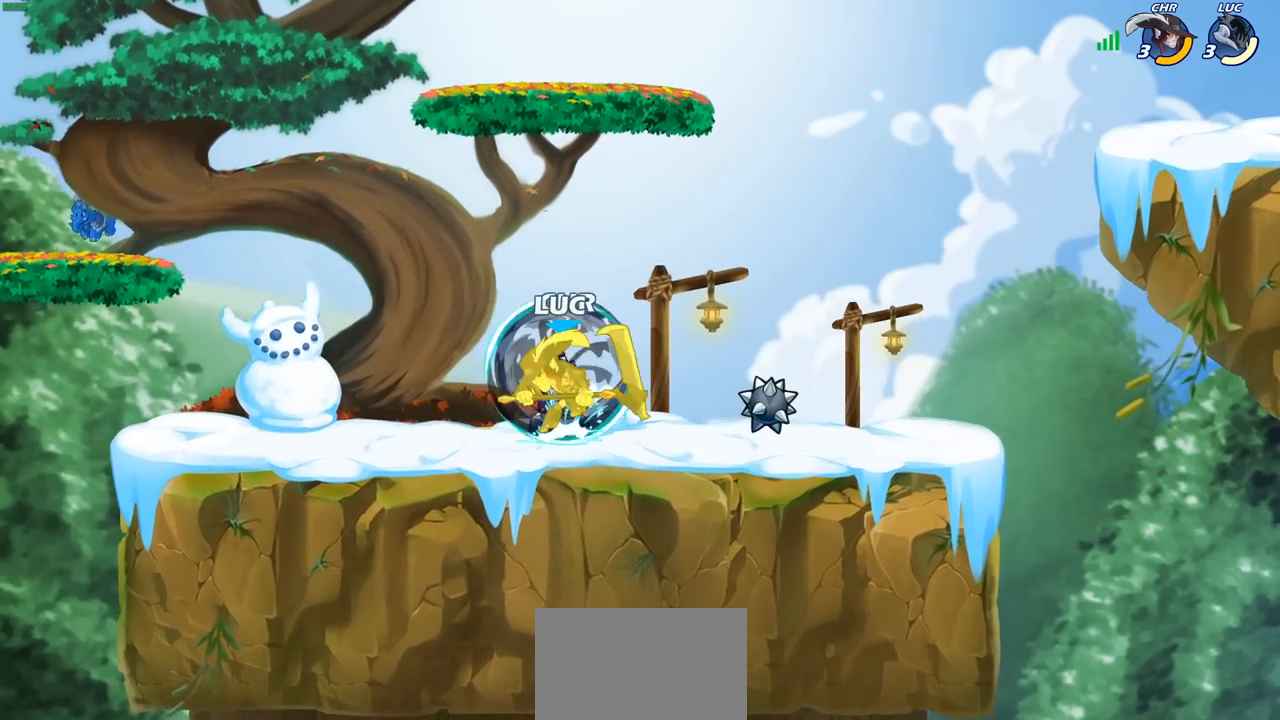
{"buttons": [], "left_stick": "right", "right_stick": "center", "events": [[267, "left_stick", "right"], [300, "CROSS", "down"], [350, "SQUARE", "down"], [383, "CROSS", "up"], [433, "SQUARE", "up"]]}
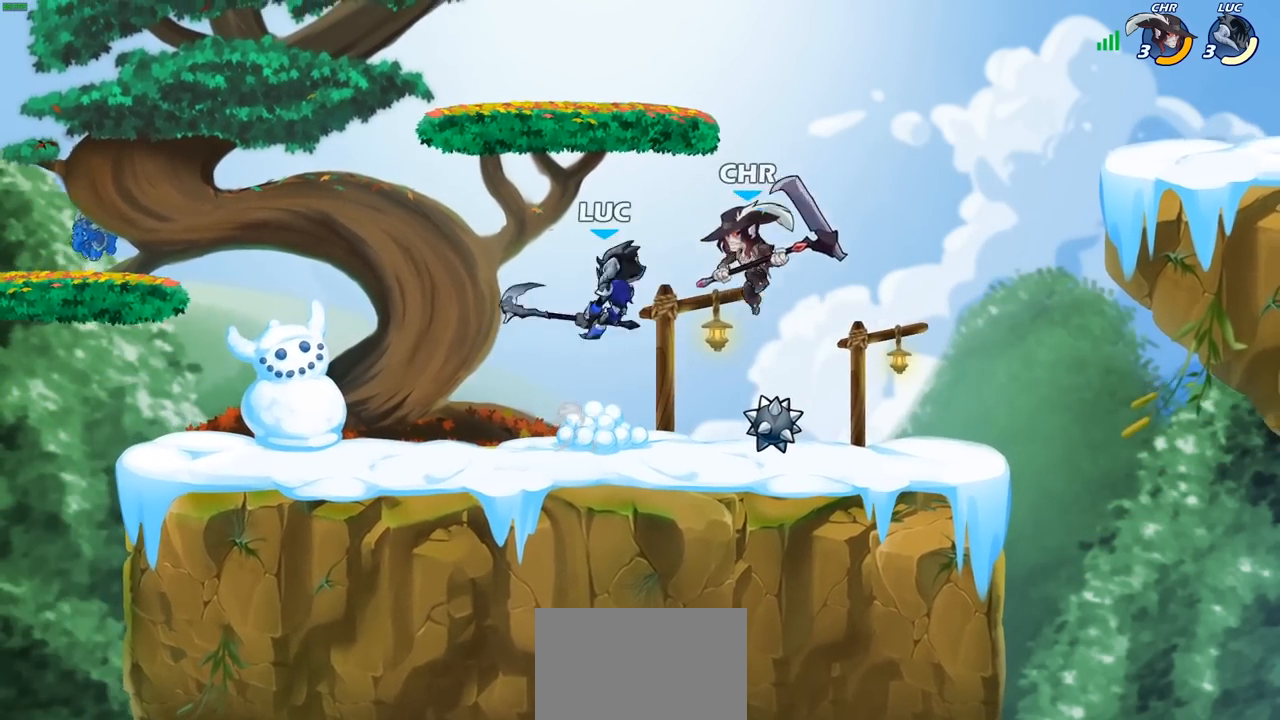
{"buttons": ["R1", "R2"], "left_stick": "center", "right_stick": "center", "events": [[417, "left_stick", "left"], [500, "R1", "down"], [500, "R2", "down"], [500, "left_stick", "center"]]}
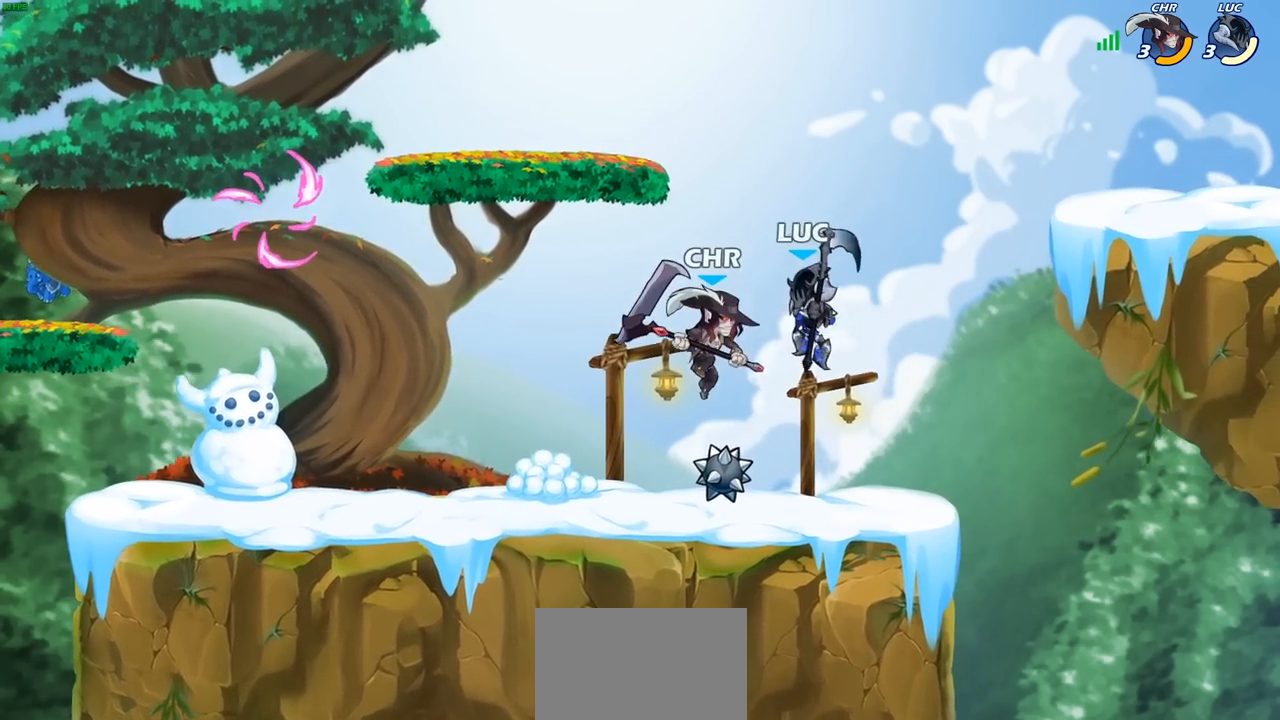
{"buttons": [], "left_stick": "center", "right_stick": "center", "events": [[33, "SQUARE", "down"], [100, "R1", "up"], [133, "R2", "up"], [133, "SQUARE", "up"]]}
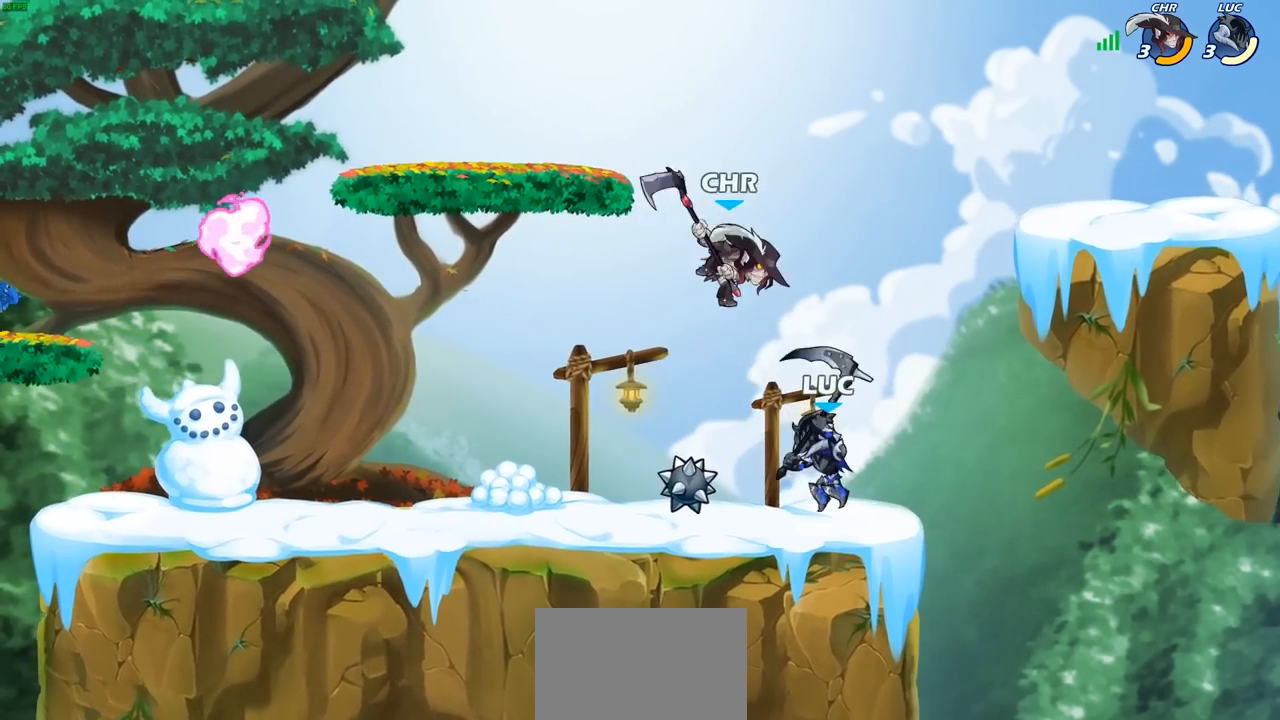
{"buttons": [], "left_stick": "center", "right_stick": "center", "events": [[167, "SQUARE", "down"], [267, "SQUARE", "up"]]}
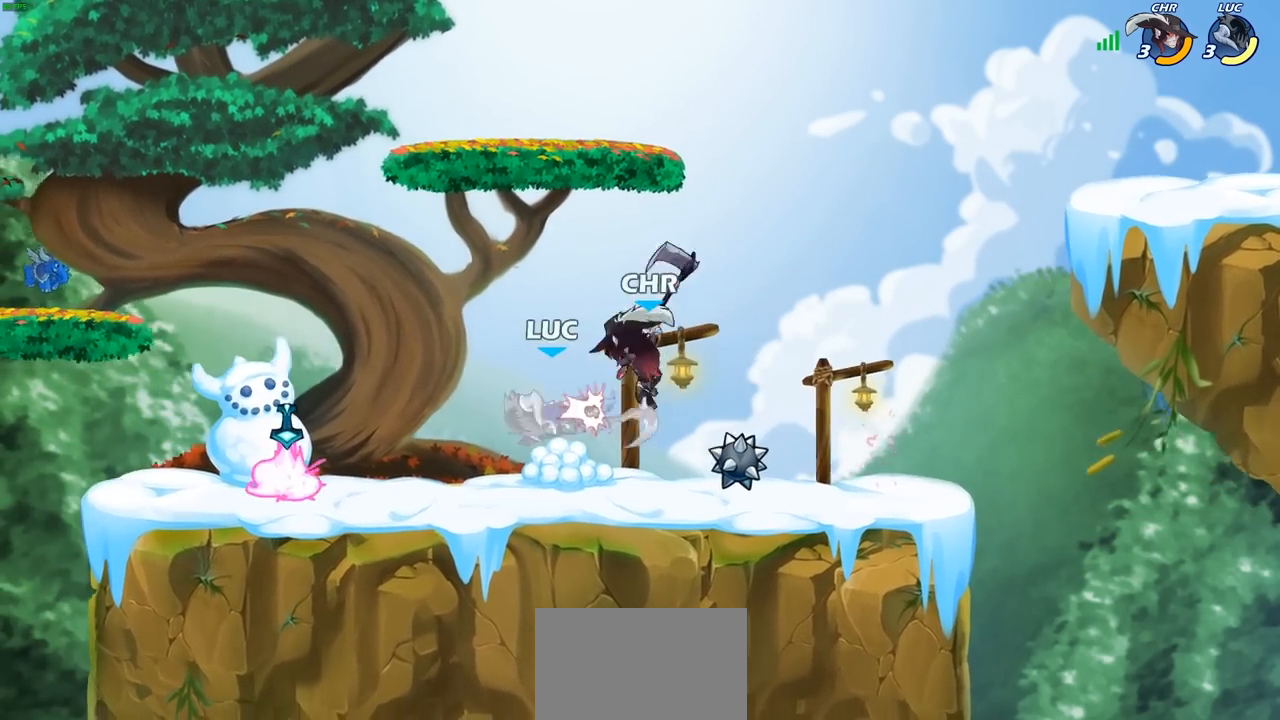
{"buttons": [], "left_stick": "up-right", "right_stick": "center", "events": [[83, "left_stick", "up"], [217, "CROSS", "down"], [250, "R1", "down"], [250, "R2", "down"], [283, "left_stick", "up-left"], [400, "CROSS", "up"], [450, "R1", "up"], [450, "R2", "up"], [450, "left_stick", "up-right"]]}
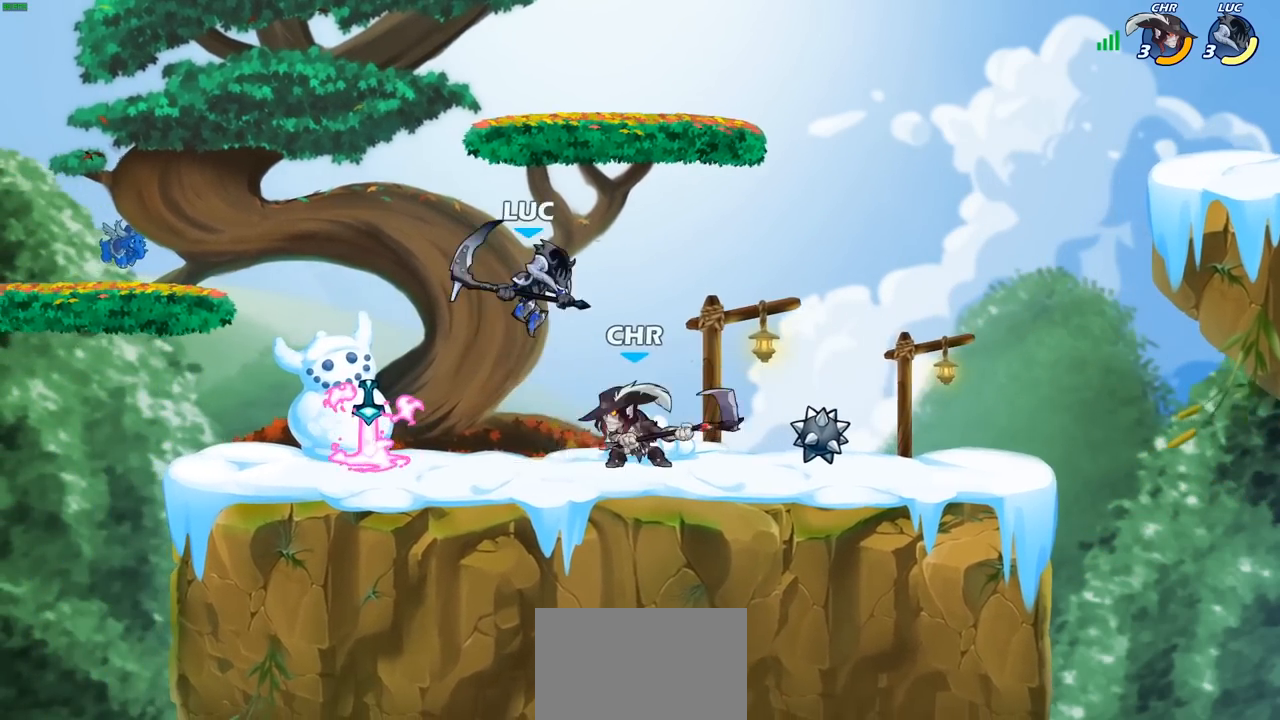
{"buttons": [], "left_stick": "down-left", "right_stick": "center", "events": [[167, "left_stick", "center"], [267, "left_stick", "down-left"], [350, "SQUARE", "down"], [433, "SQUARE", "up"]]}
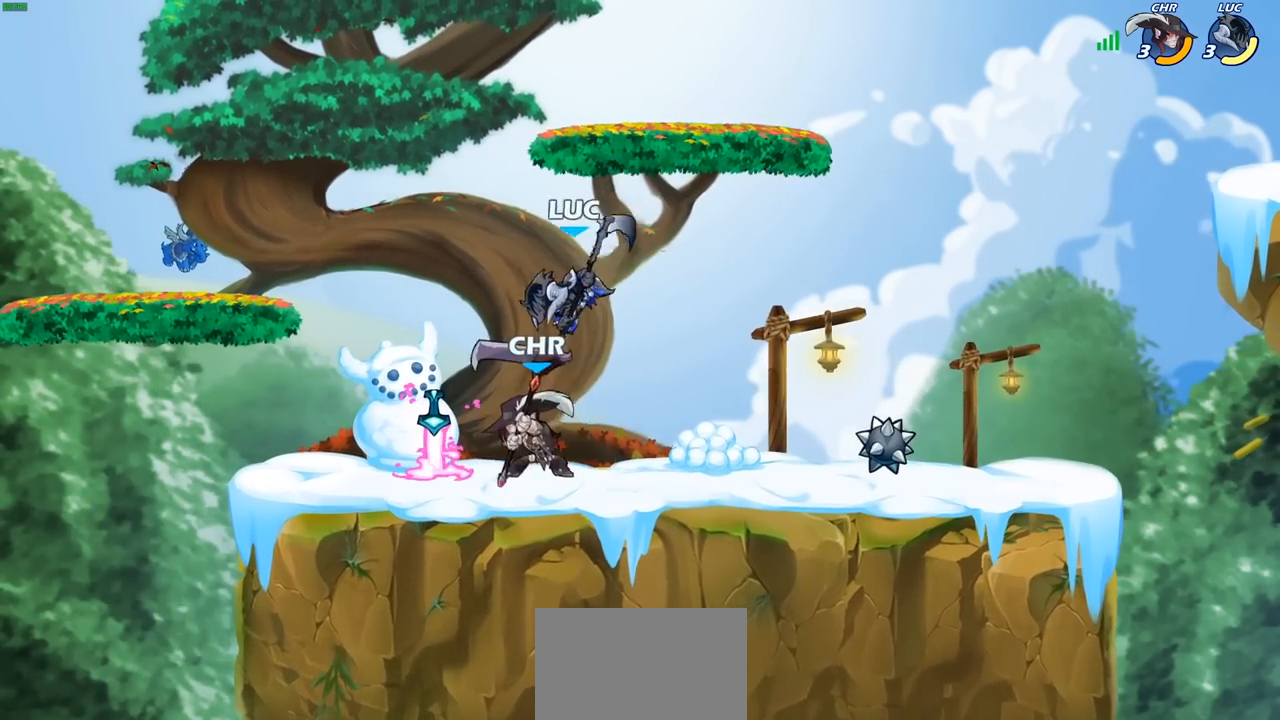
{"buttons": [], "left_stick": "center", "right_stick": "center", "events": [[33, "left_stick", "left"], [367, "left_stick", "right"], [417, "SQUARE", "down"], [467, "SQUARE", "up"], [467, "left_stick", "center"]]}
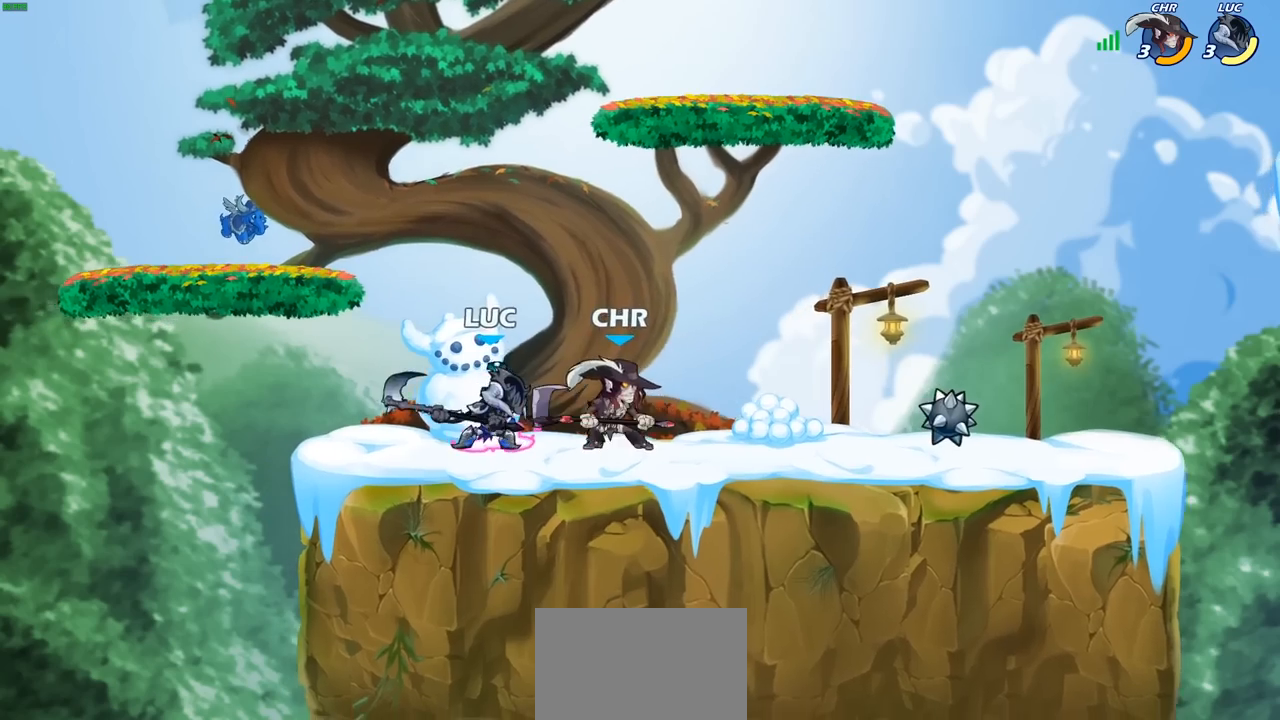
{"buttons": [], "left_stick": "center", "right_stick": "center", "events": [[50, "SQUARE", "down"], [117, "SQUARE", "up"]]}
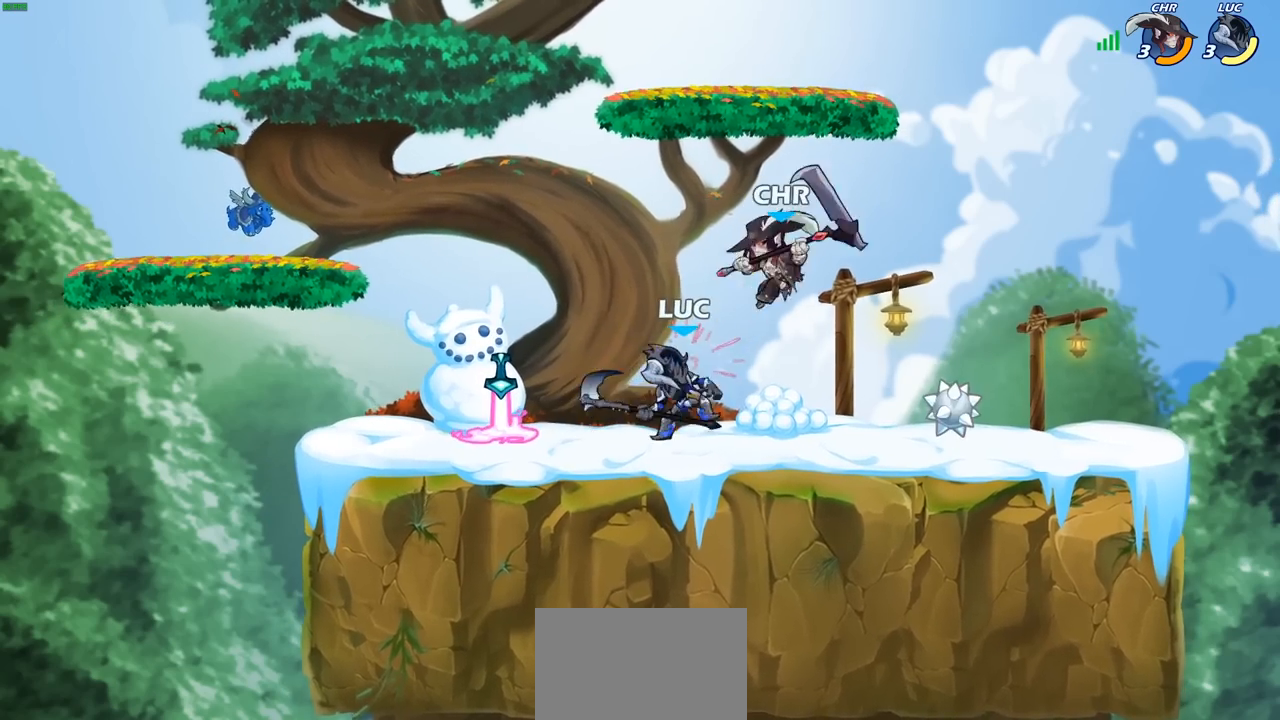
{"buttons": ["SQUARE"], "left_stick": "up-right", "right_stick": "center", "events": [[317, "left_stick", "right"], [400, "CROSS", "down"], [433, "left_stick", "up-right"], [467, "SQUARE", "down"], [500, "CROSS", "up"]]}
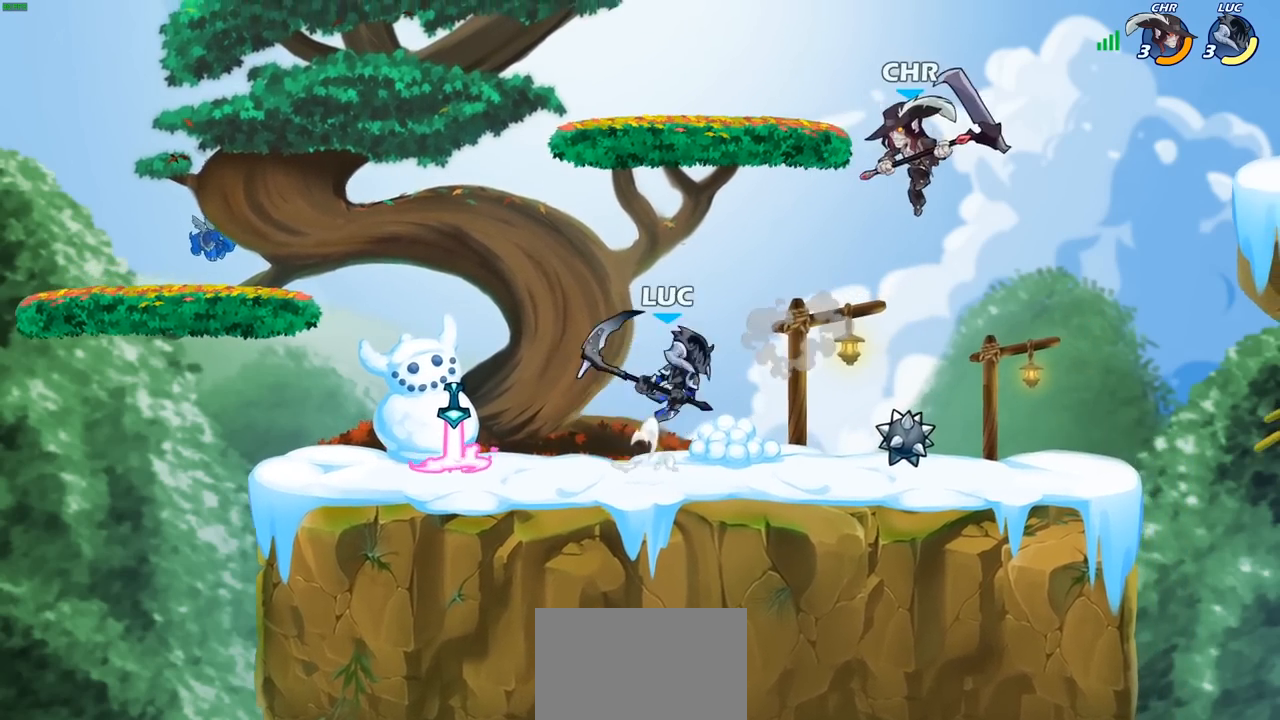
{"buttons": [], "left_stick": "up-right", "right_stick": "center", "events": [[50, "SQUARE", "up"]]}
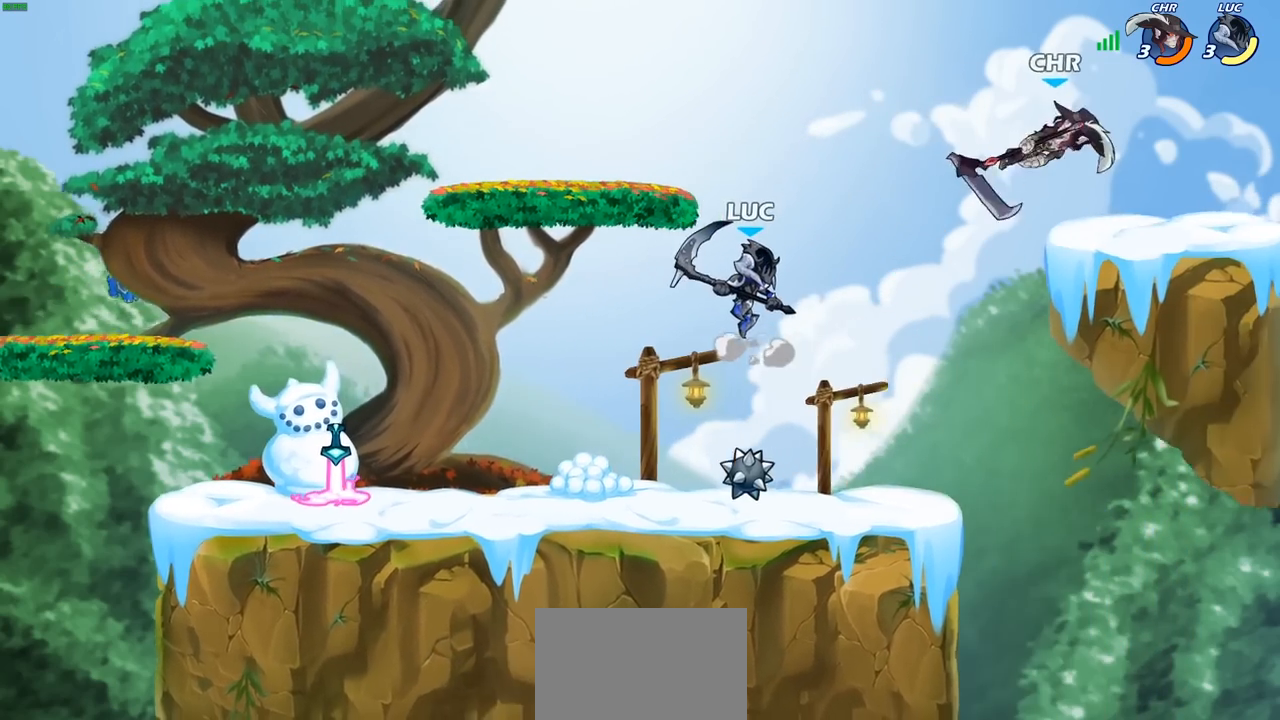
{"buttons": ["CIRCLE", "R2"], "left_stick": "center", "right_stick": "center", "events": [[100, "left_stick", "center"], [133, "R2", "down"], [150, "R1", "down"], [167, "CIRCLE", "down"], [250, "left_stick", "right"], [350, "left_stick", "center"], [433, "R1", "up"]]}
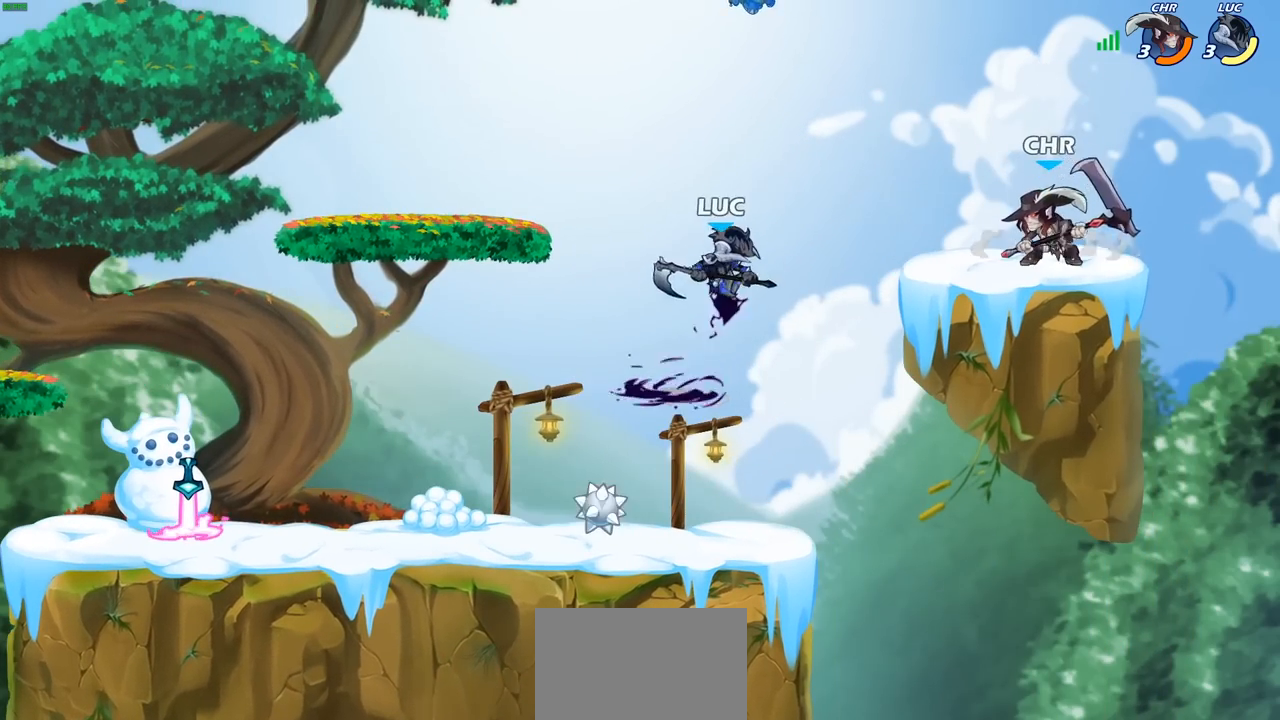
{"buttons": ["CIRCLE", "R2"], "left_stick": "center", "right_stick": "center", "events": []}
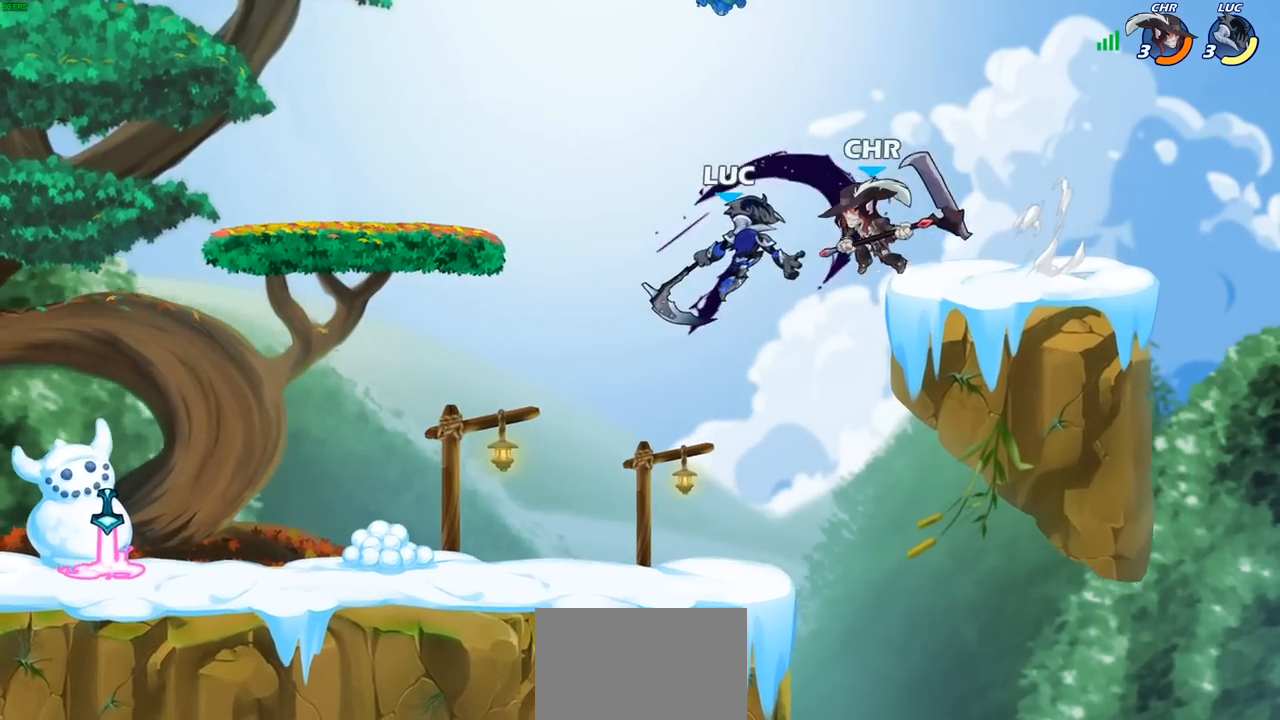
{"buttons": [], "left_stick": "down", "right_stick": "center", "events": [[50, "left_stick", "up-left"], [200, "CIRCLE", "up"], [233, "R2", "up"], [350, "left_stick", "down"], [400, "SQUARE", "down"], [483, "SQUARE", "up"]]}
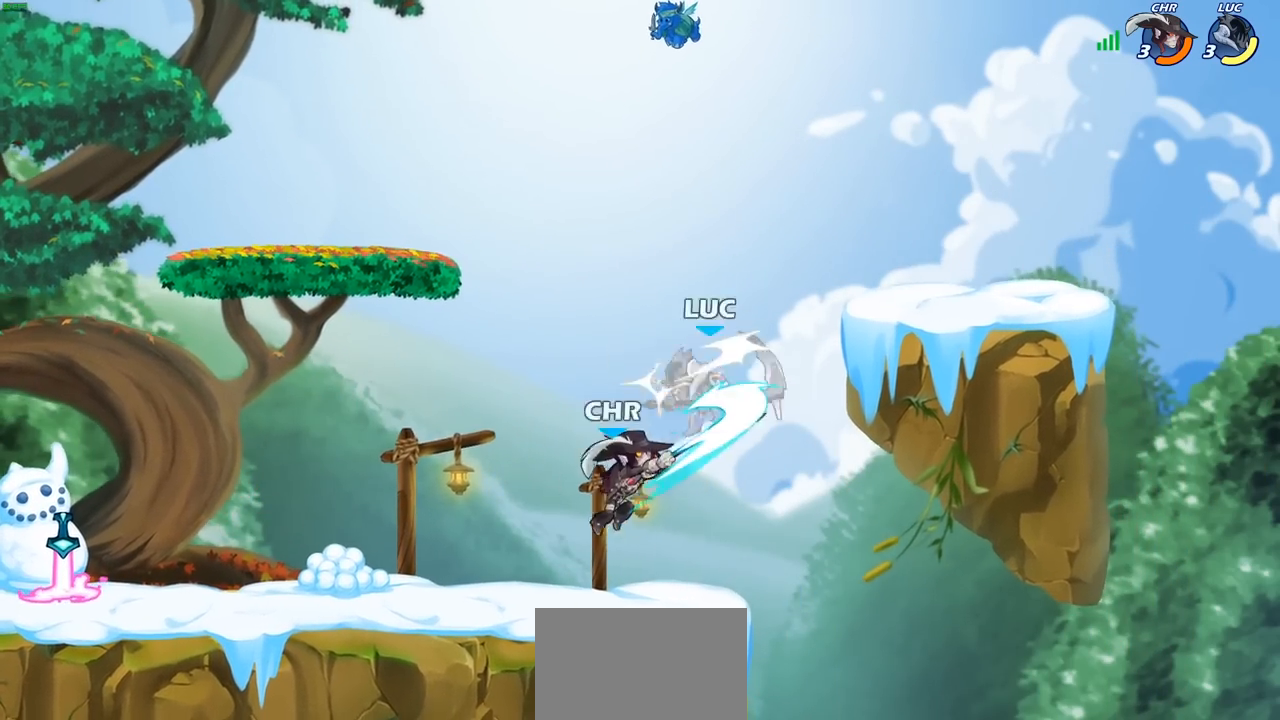
{"buttons": [], "left_stick": "center", "right_stick": "center", "events": [[50, "left_stick", "center"]]}
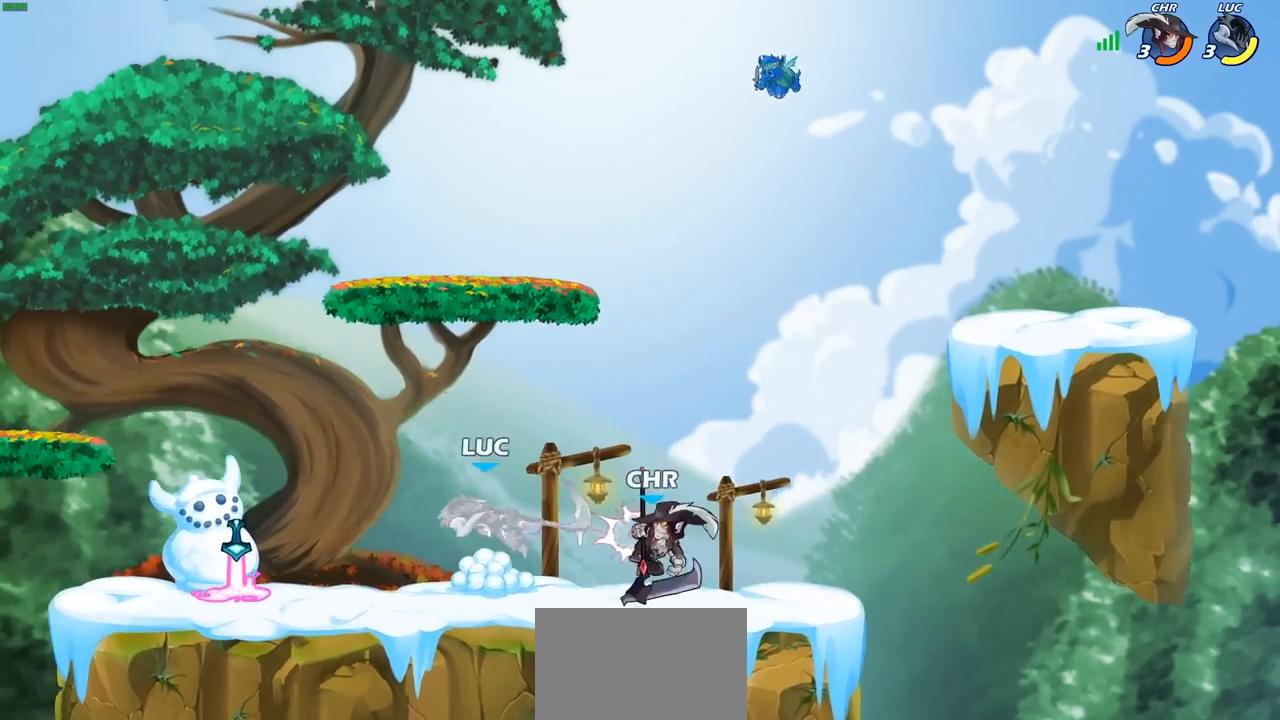
{"buttons": [], "left_stick": "up-right", "right_stick": "center", "events": [[83, "left_stick", "right"], [167, "left_stick", "up"], [217, "CROSS", "down"], [250, "R2", "down"], [250, "left_stick", "up-left"], [483, "left_stick", "up-right"], [500, "CROSS", "up"], [500, "R2", "up"]]}
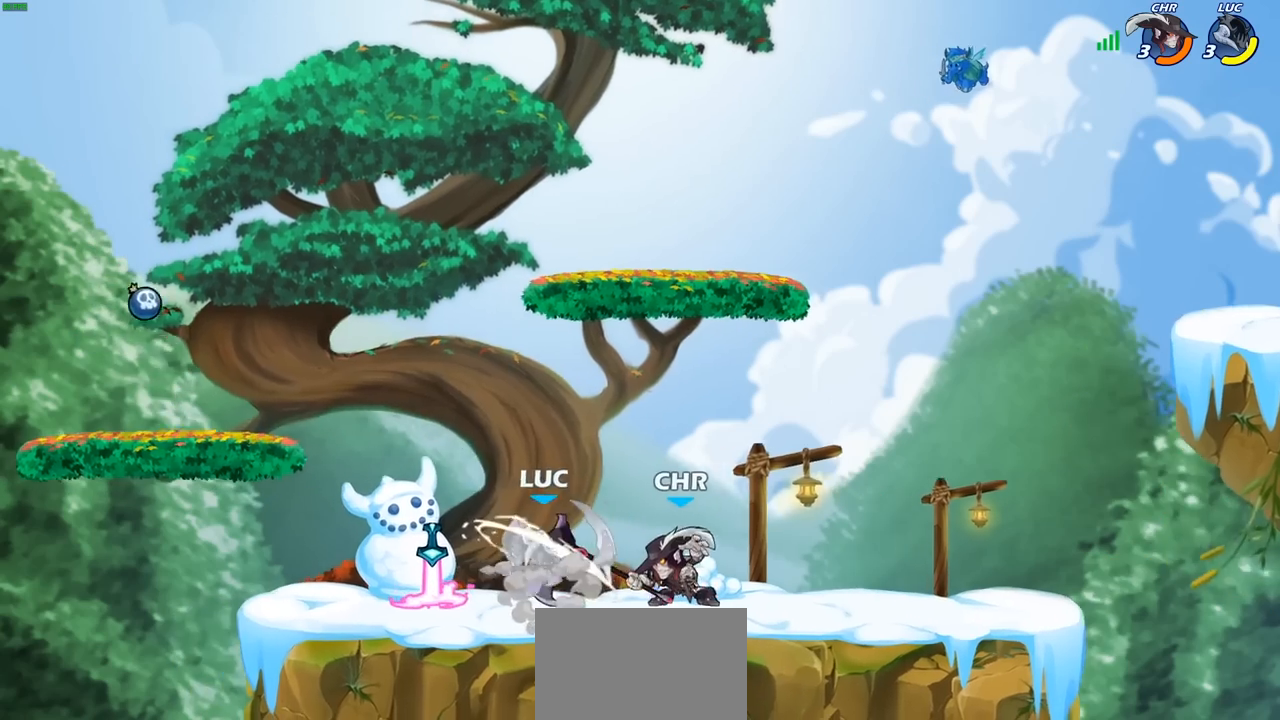
{"buttons": [], "left_stick": "center", "right_stick": "center", "events": [[150, "left_stick", "center"]]}
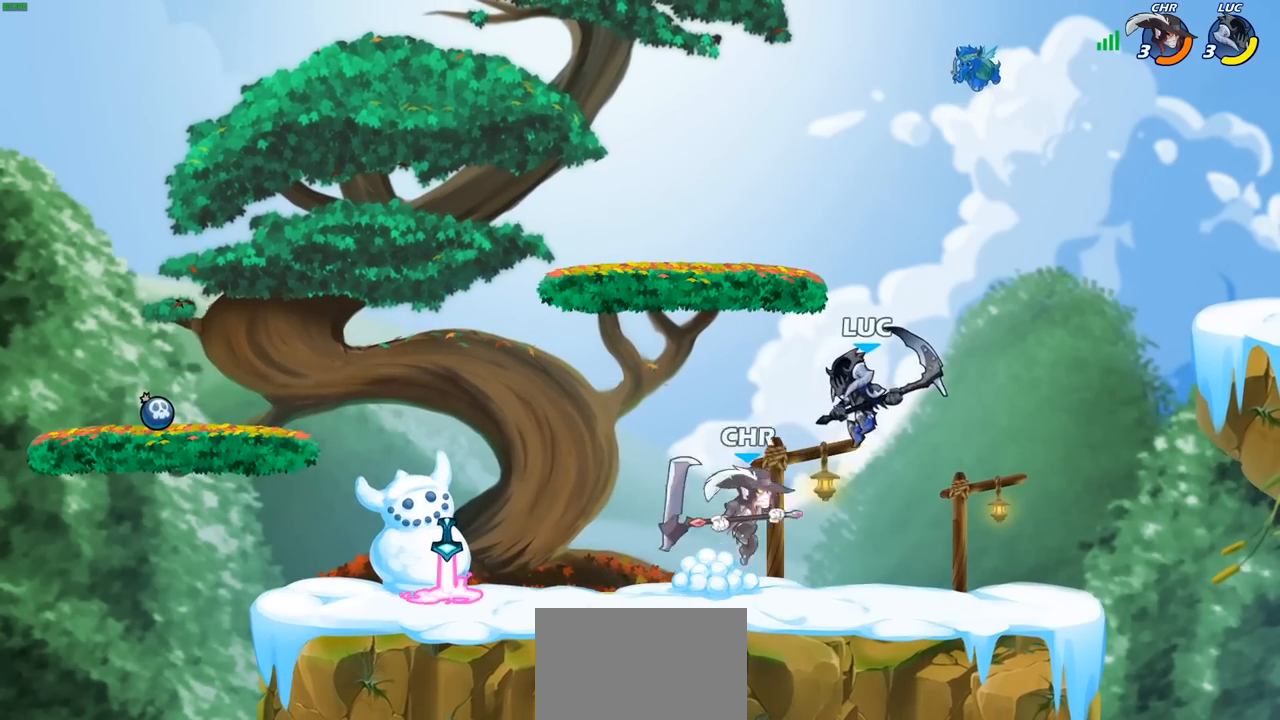
{"buttons": [], "left_stick": "right", "right_stick": "center", "events": [[50, "SQUARE", "down"], [133, "SQUARE", "up"], [167, "left_stick", "right"]]}
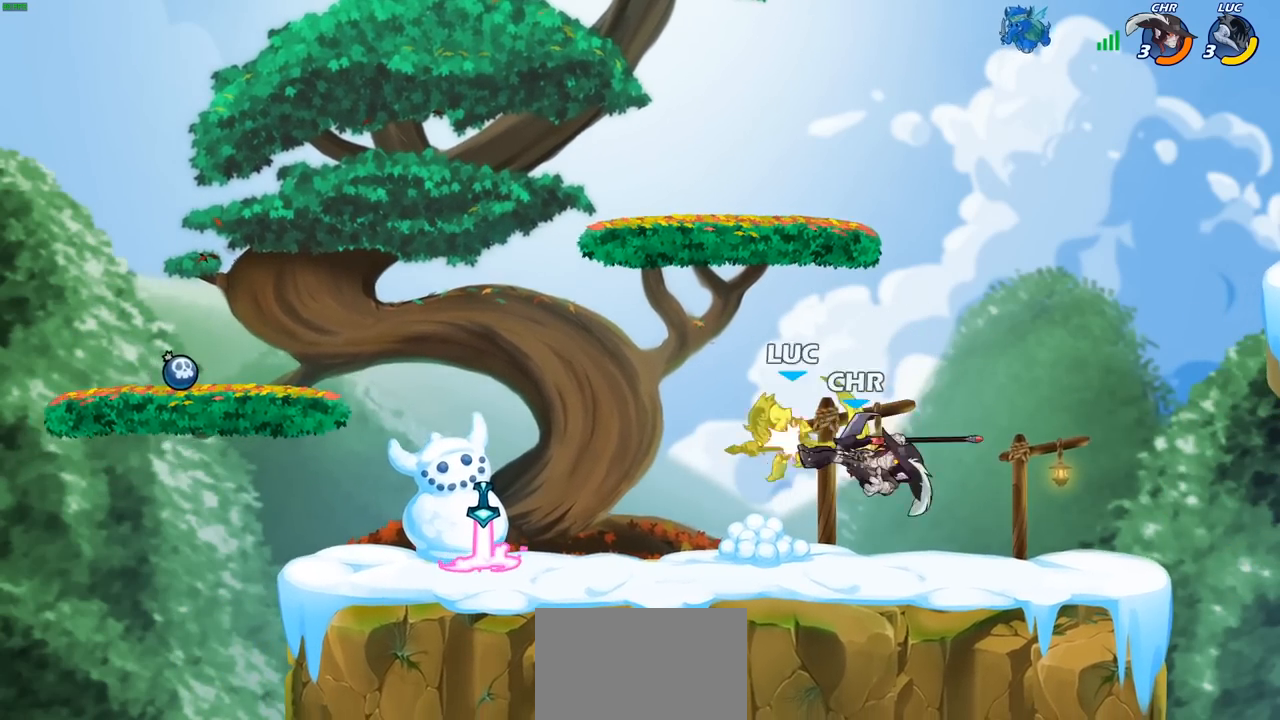
{"buttons": ["R1", "R2"], "left_stick": "up", "right_stick": "center", "events": [[167, "left_stick", "up"], [217, "left_stick", "up-left"], [333, "CROSS", "down"], [333, "left_stick", "up"], [417, "R2", "down"], [450, "R1", "down"], [467, "CROSS", "up"]]}